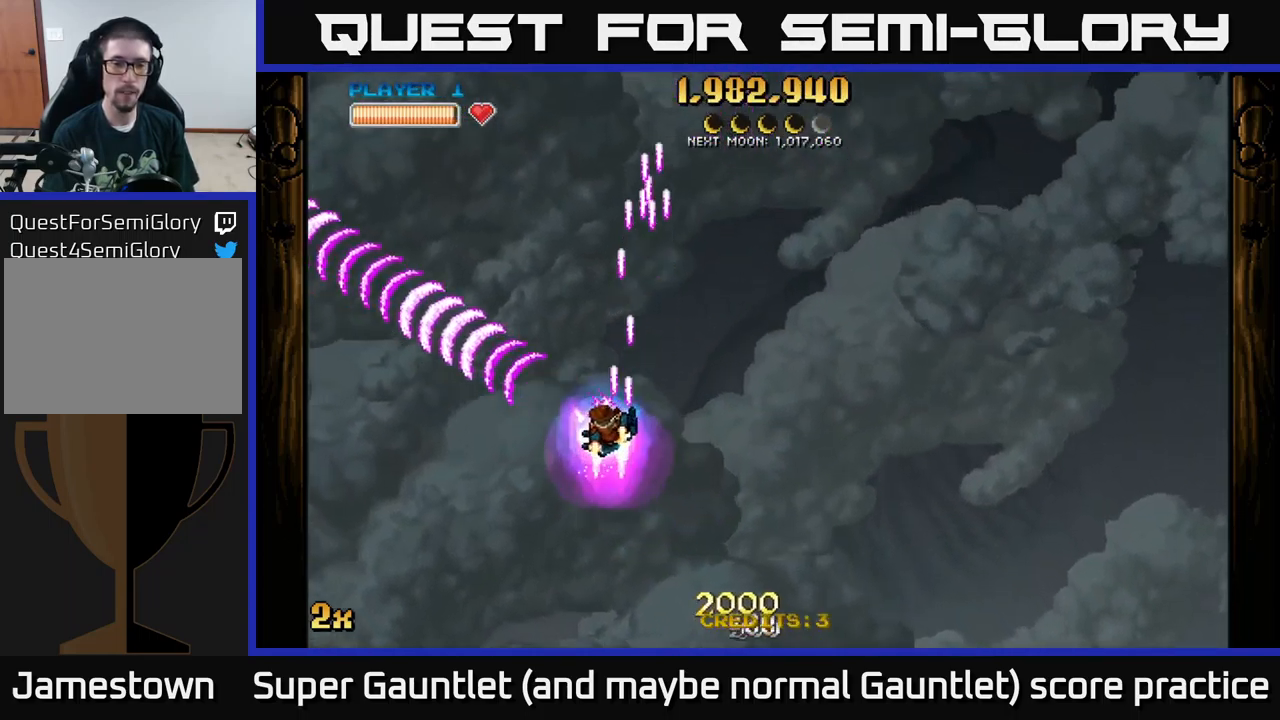
Gameplay with a controller (Xbox layout); each line is a JSON object with the inputs held at the frame after it. "events" lists button and stick changes between this image and that frame as [ms after this image, input, new state], when the widget could be followed in between.
{"buttons": ["A"], "left_stick": "up-left", "right_stick": "center", "events": []}
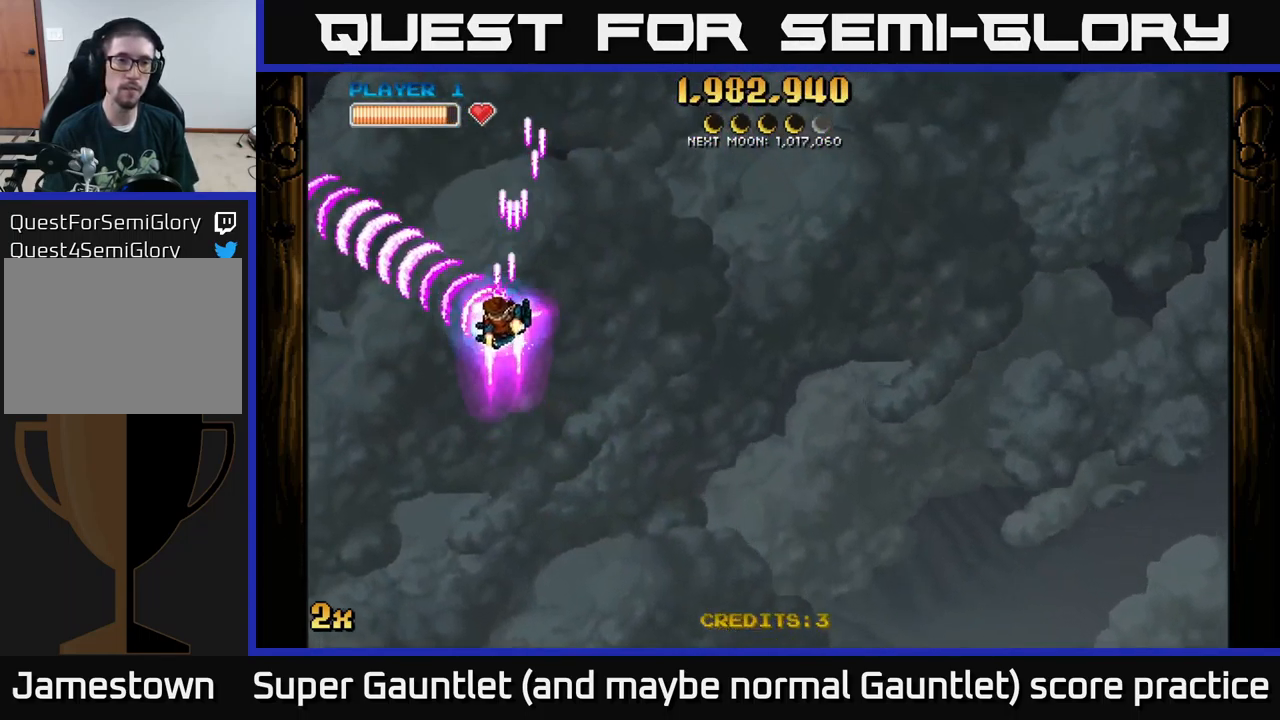
{"buttons": ["A"], "left_stick": "up-left", "right_stick": "center", "events": []}
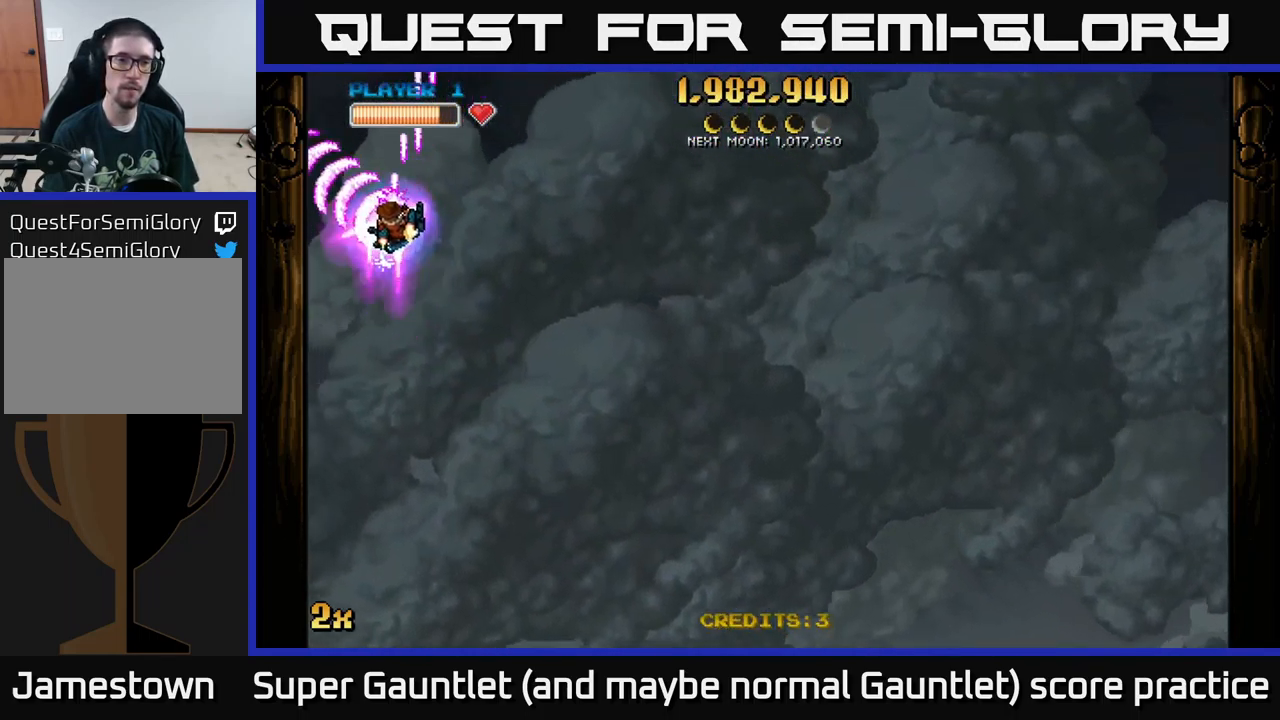
{"buttons": ["A"], "left_stick": "right", "right_stick": "center", "events": [[217, "left_stick", "right"], [267, "X", "down"], [467, "X", "up"]]}
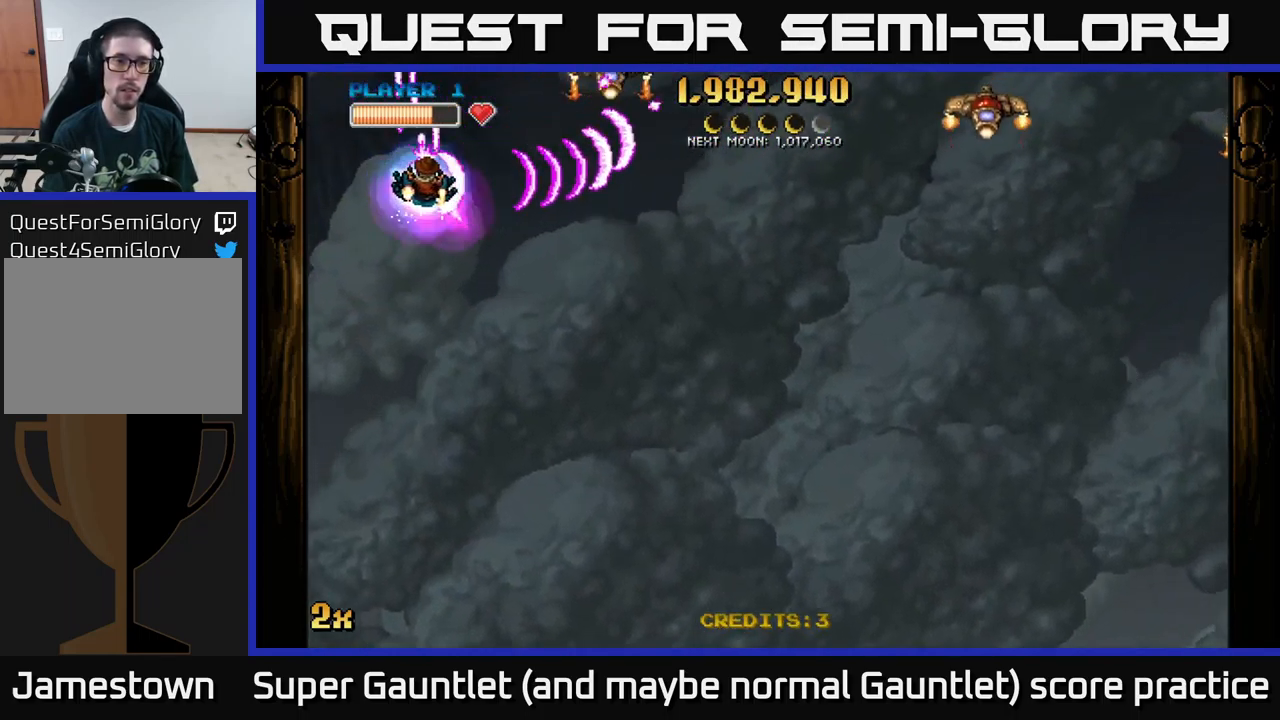
{"buttons": ["A"], "left_stick": "down-right", "right_stick": "center", "events": [[133, "left_stick", "center"], [200, "left_stick", "down-left"], [433, "left_stick", "down-right"]]}
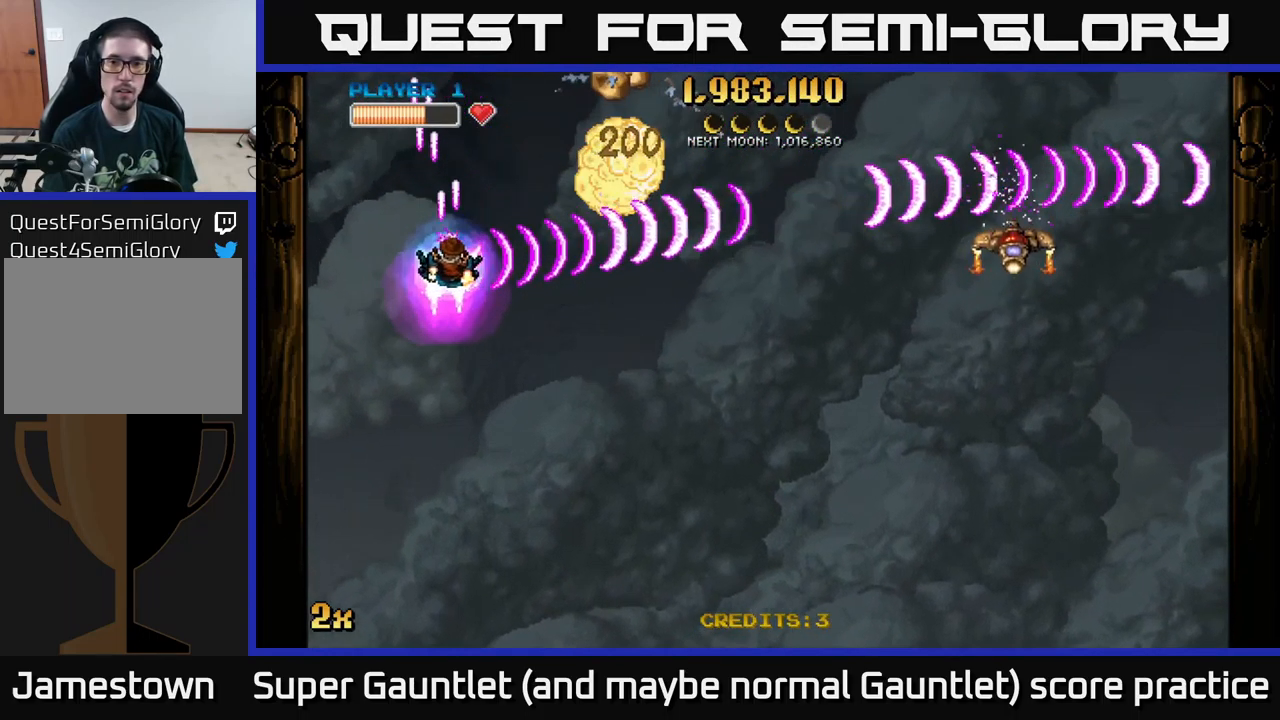
{"buttons": ["A"], "left_stick": "up-left", "right_stick": "center", "events": [[283, "left_stick", "up-left"]]}
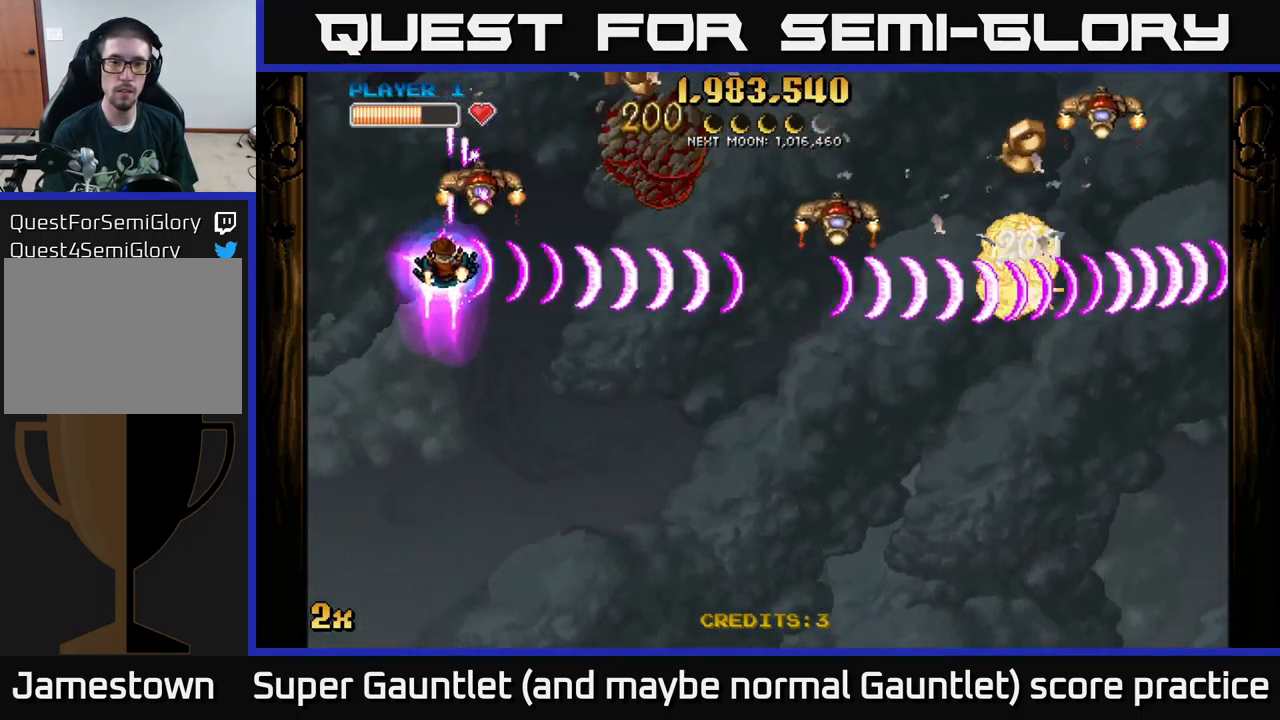
{"buttons": ["A"], "left_stick": "right", "right_stick": "center", "events": [[233, "left_stick", "down-left"], [399, "left_stick", "down-right"], [449, "left_stick", "right"]]}
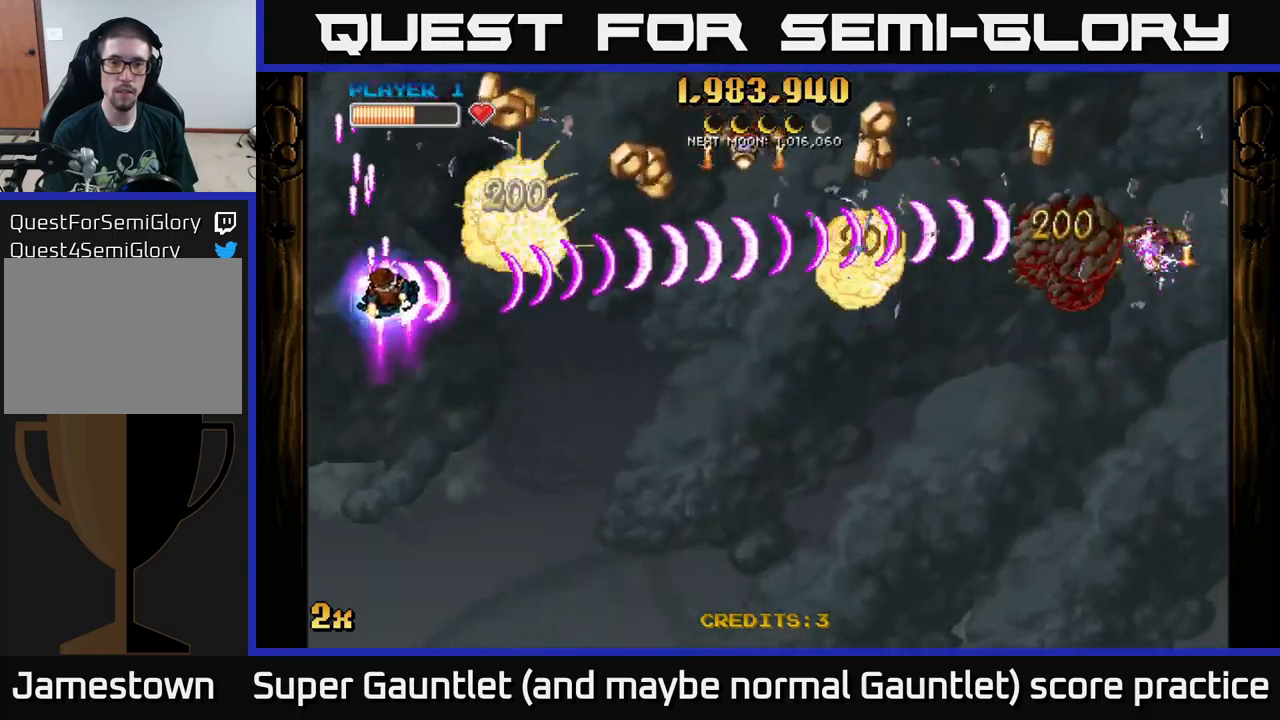
{"buttons": ["A"], "left_stick": "left", "right_stick": "center", "events": [[334, "left_stick", "up-left"], [484, "left_stick", "left"]]}
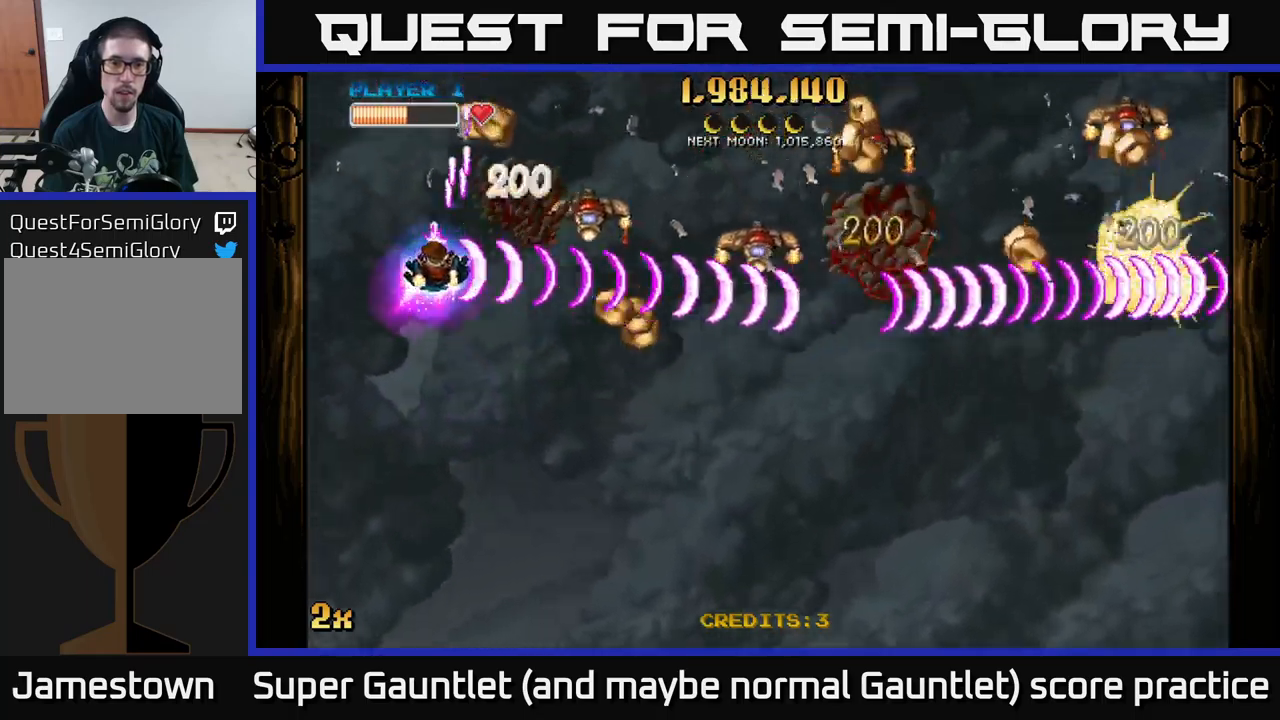
{"buttons": ["A"], "left_stick": "right", "right_stick": "center", "events": [[250, "left_stick", "down"], [334, "left_stick", "right"]]}
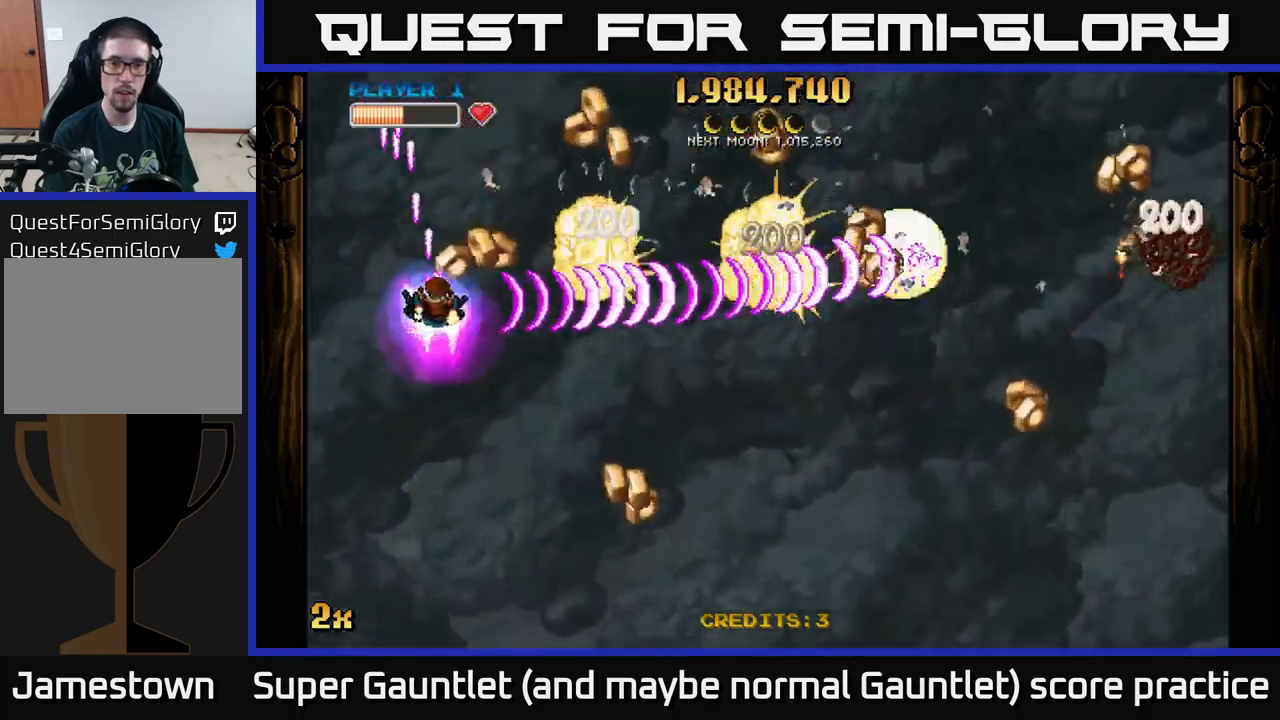
{"buttons": ["A"], "left_stick": "left", "right_stick": "center", "events": [[284, "left_stick", "up-left"], [384, "left_stick", "left"]]}
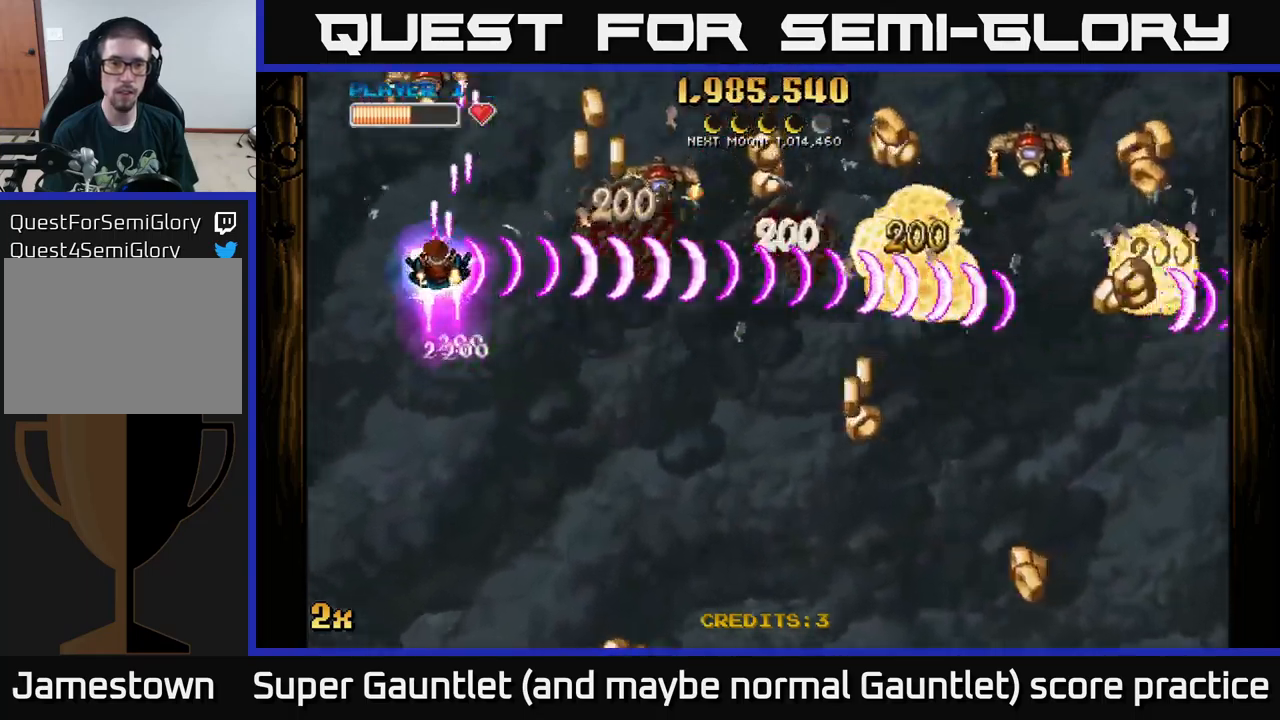
{"buttons": ["A"], "left_stick": "right", "right_stick": "center", "events": [[234, "left_stick", "down"], [350, "left_stick", "right"]]}
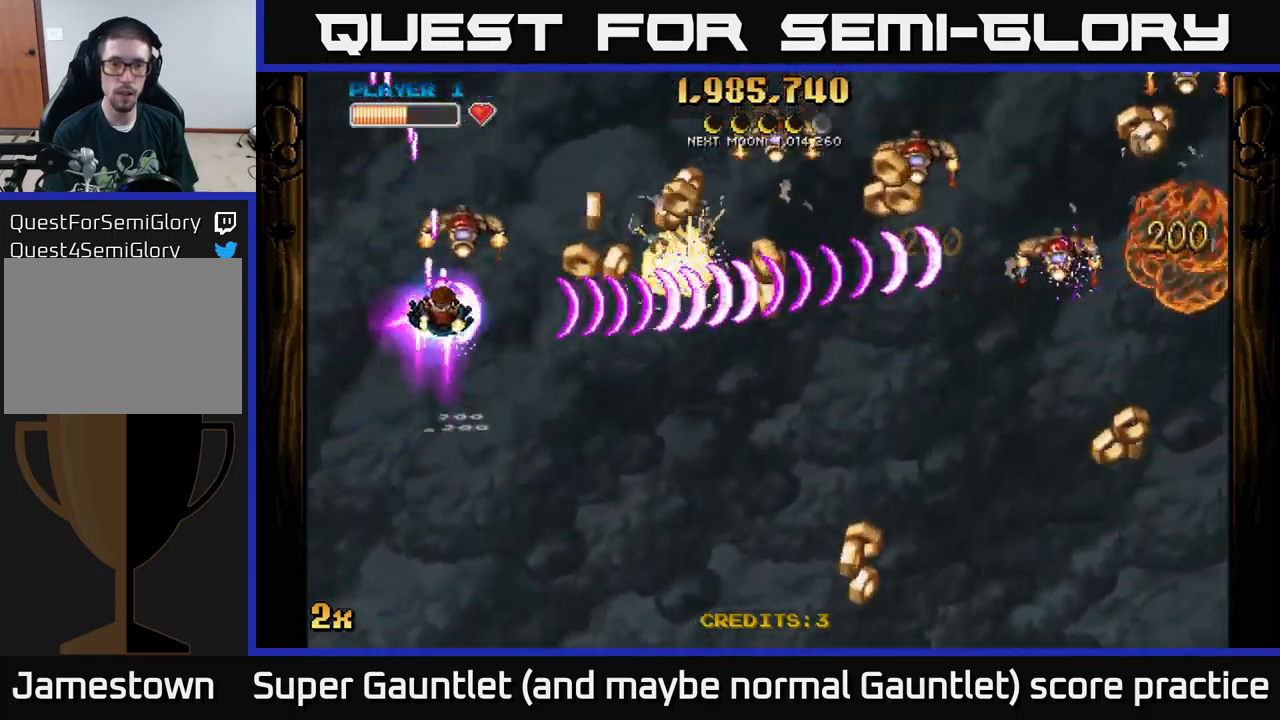
{"buttons": ["A"], "left_stick": "left", "right_stick": "center", "events": [[417, "left_stick", "up-left"], [500, "left_stick", "left"]]}
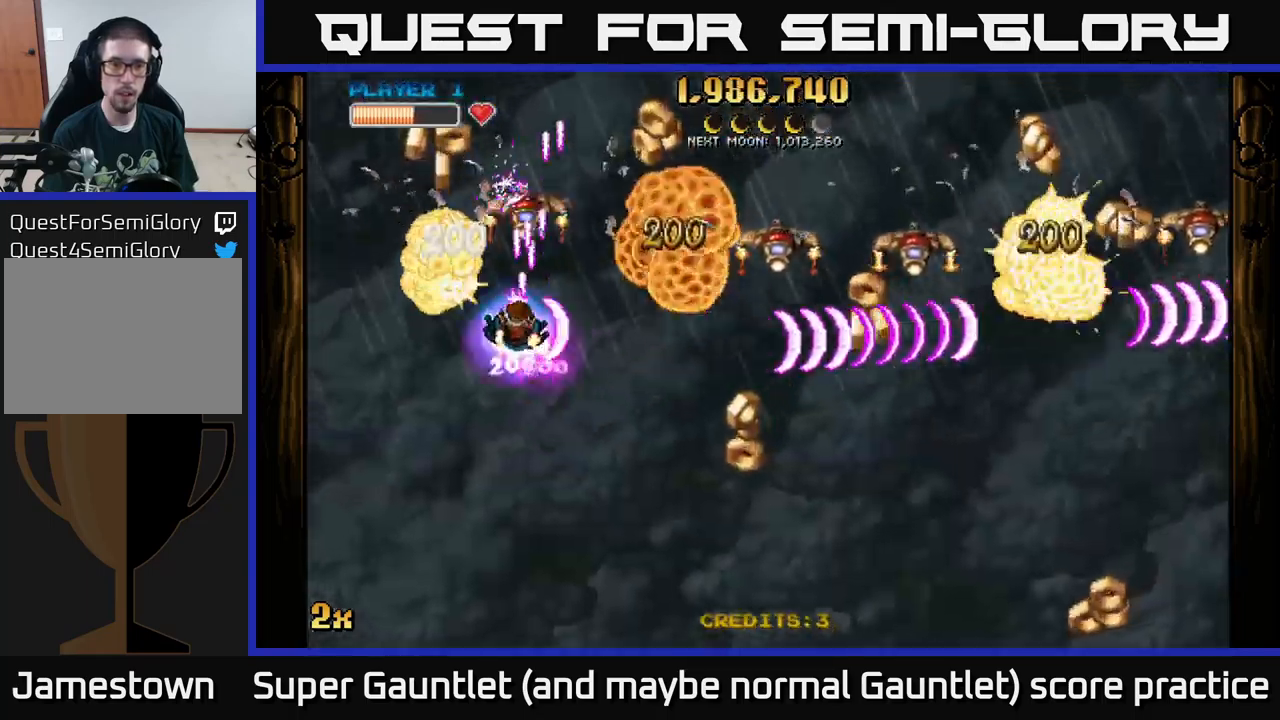
{"buttons": ["A"], "left_stick": "right", "right_stick": "center", "events": [[150, "left_stick", "up-left"], [434, "left_stick", "right"]]}
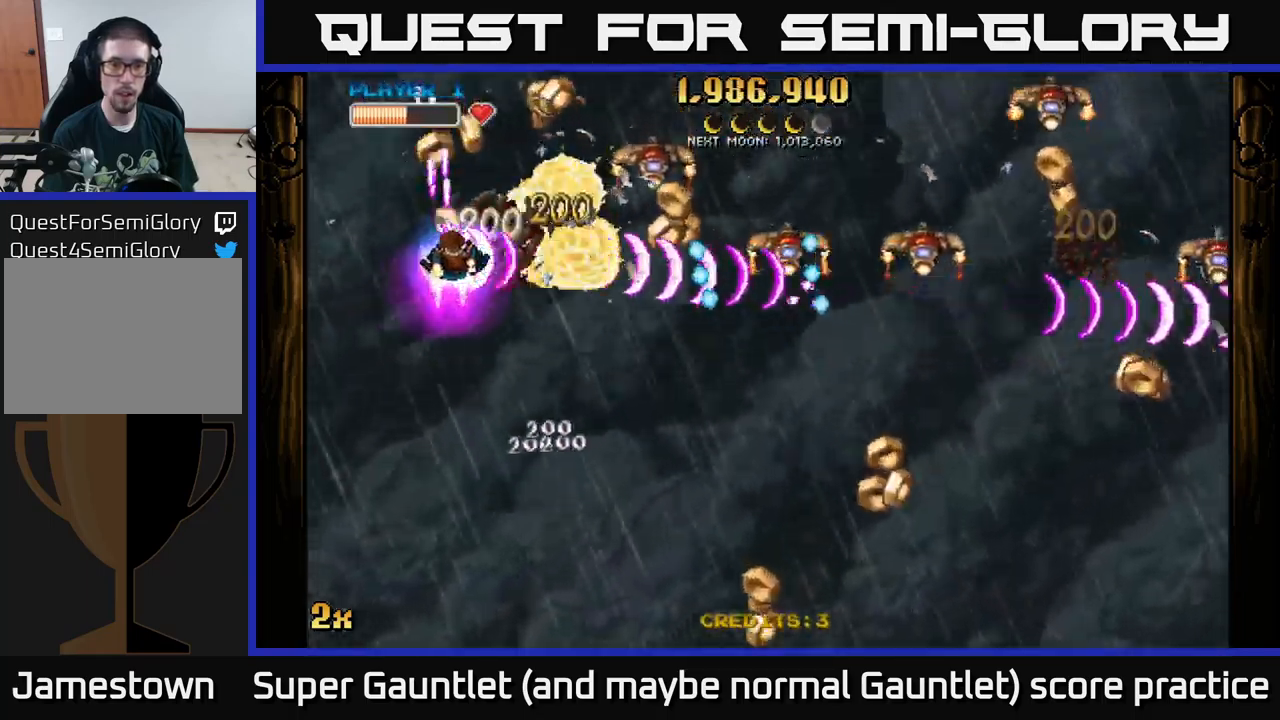
{"buttons": ["A"], "left_stick": "left", "right_stick": "center", "events": [[250, "left_stick", "up-left"], [317, "left_stick", "left"]]}
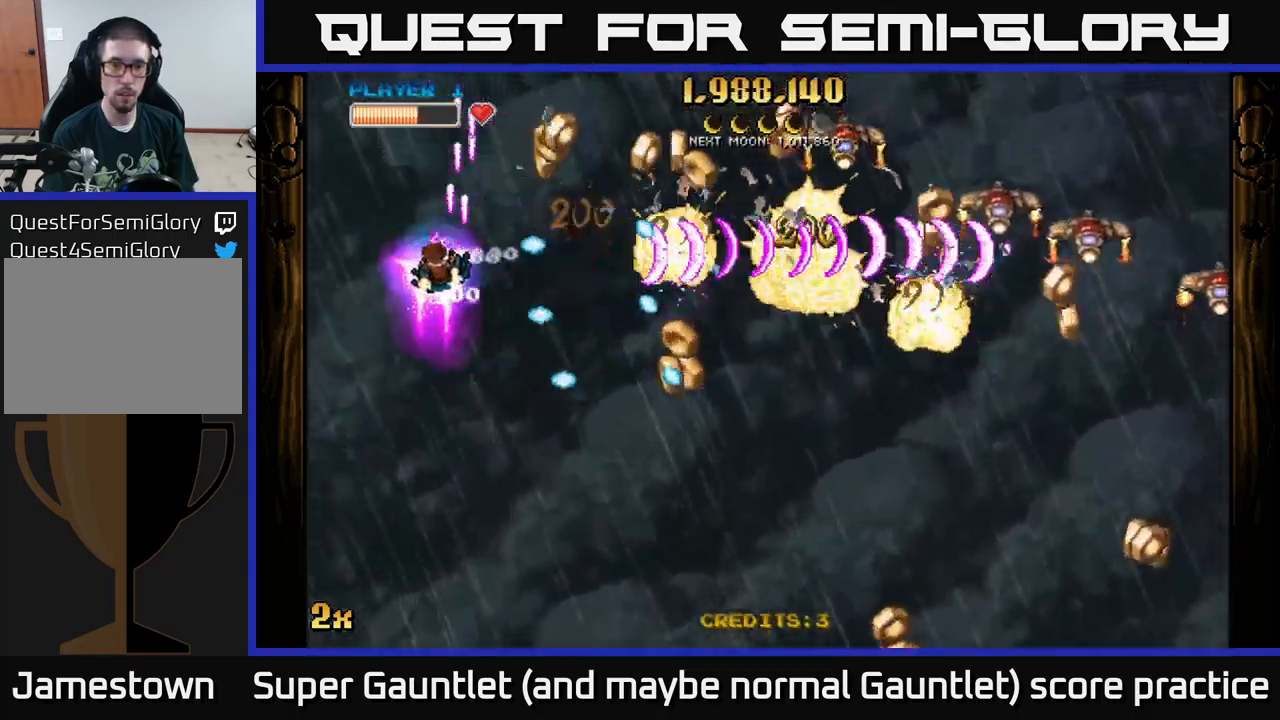
{"buttons": ["A"], "left_stick": "right", "right_stick": "center", "events": [[217, "left_stick", "right"]]}
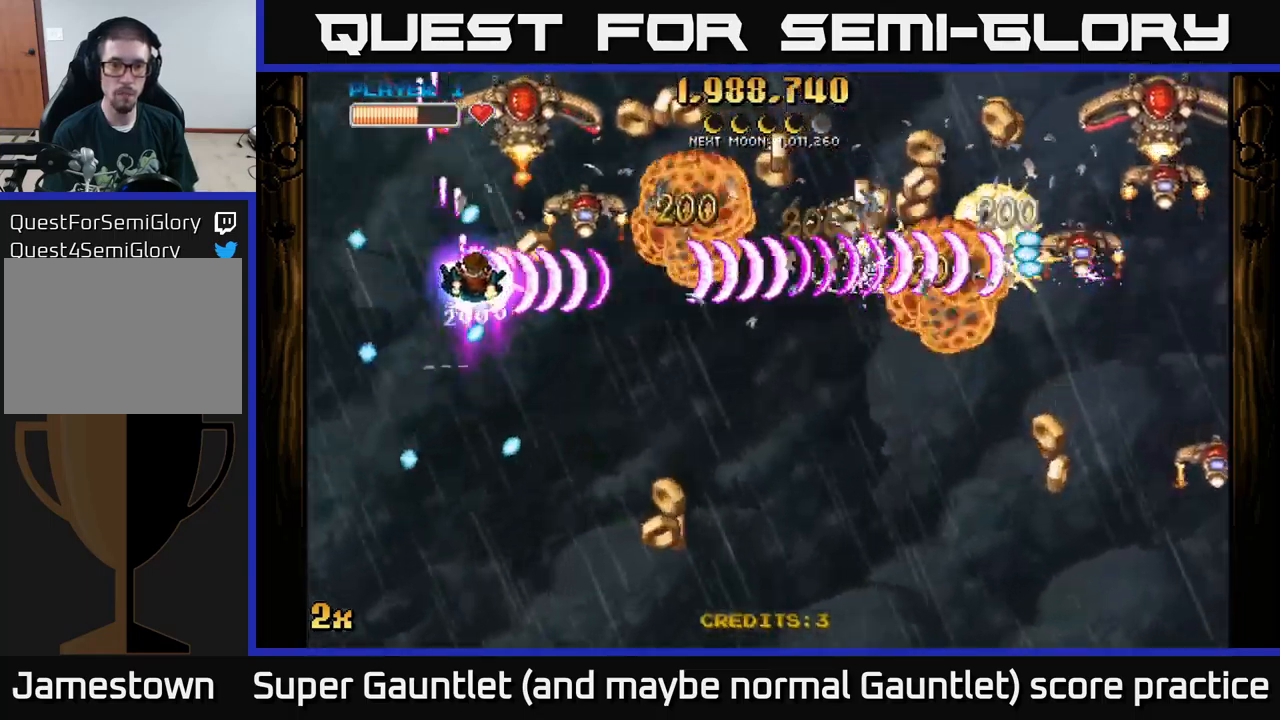
{"buttons": ["A"], "left_stick": "down", "right_stick": "center", "events": [[17, "left_stick", "up-right"], [150, "left_stick", "down"], [334, "left_stick", "up"], [350, "X", "down"], [450, "X", "up"], [500, "left_stick", "down"]]}
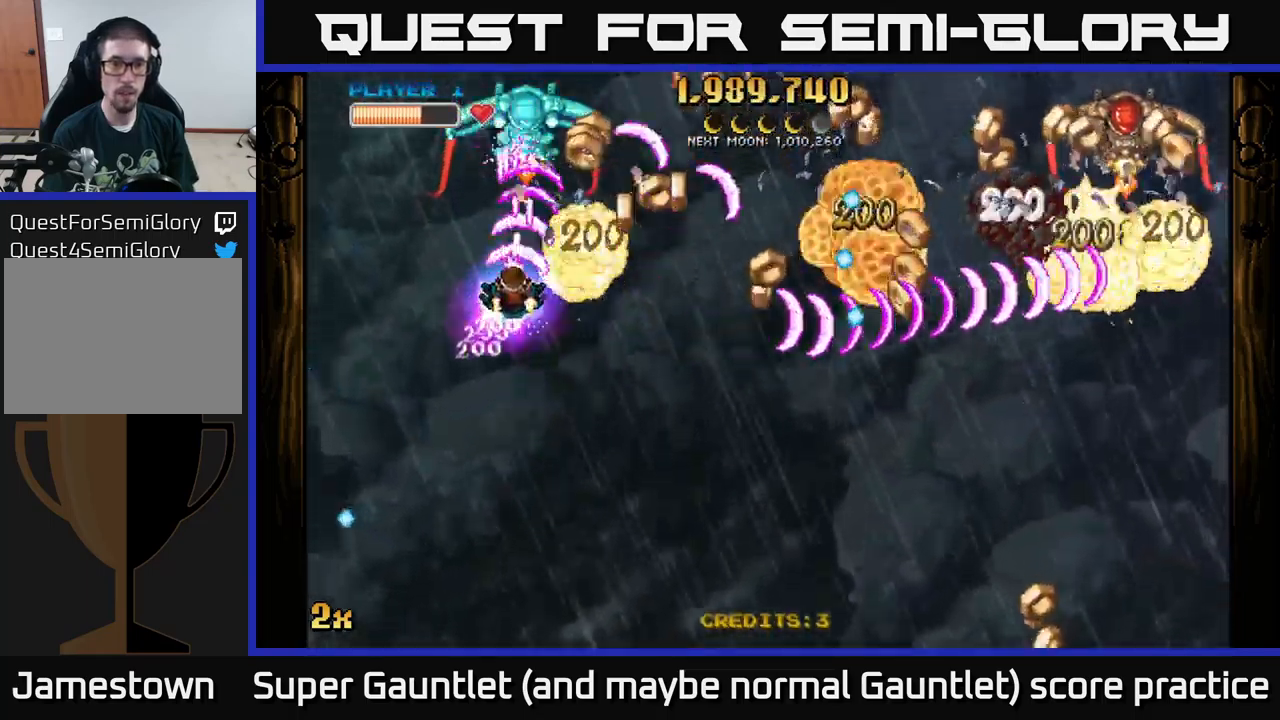
{"buttons": ["A", "X"], "left_stick": "right", "right_stick": "center", "events": [[401, "left_stick", "right"], [434, "X", "down"]]}
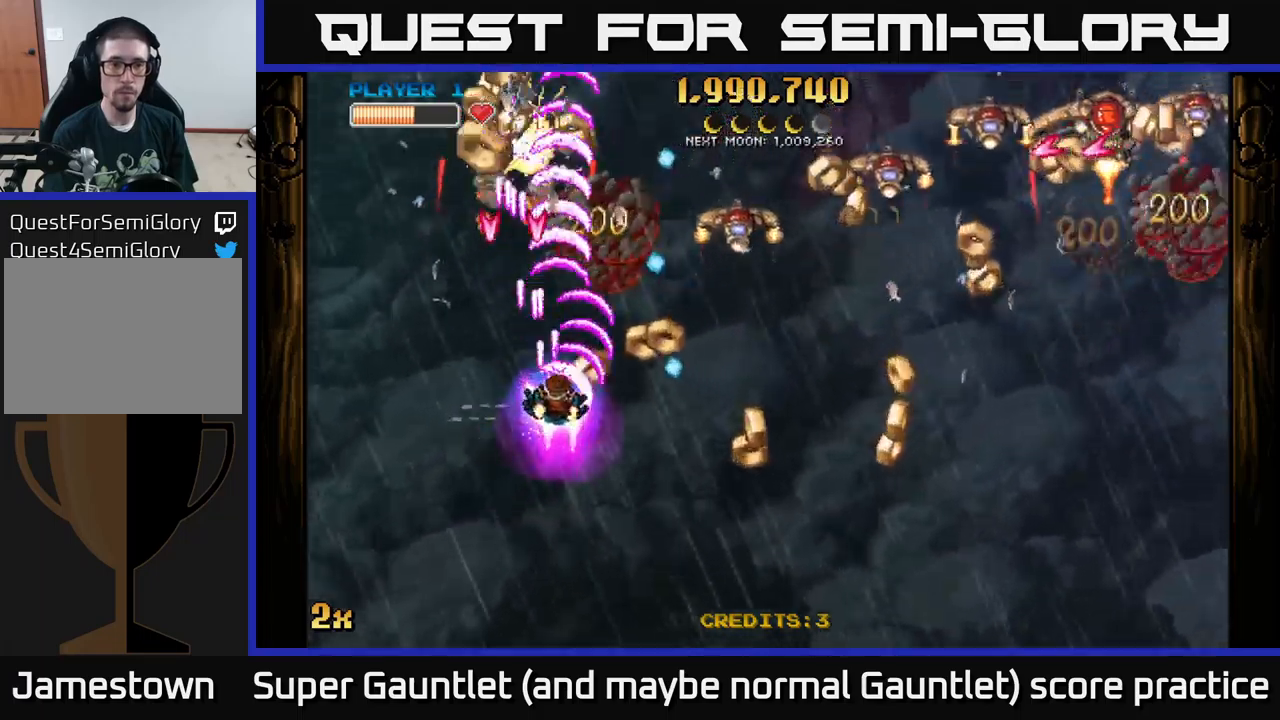
{"buttons": ["A"], "left_stick": "down-right", "right_stick": "center", "events": [[33, "X", "up"], [100, "left_stick", "down-right"]]}
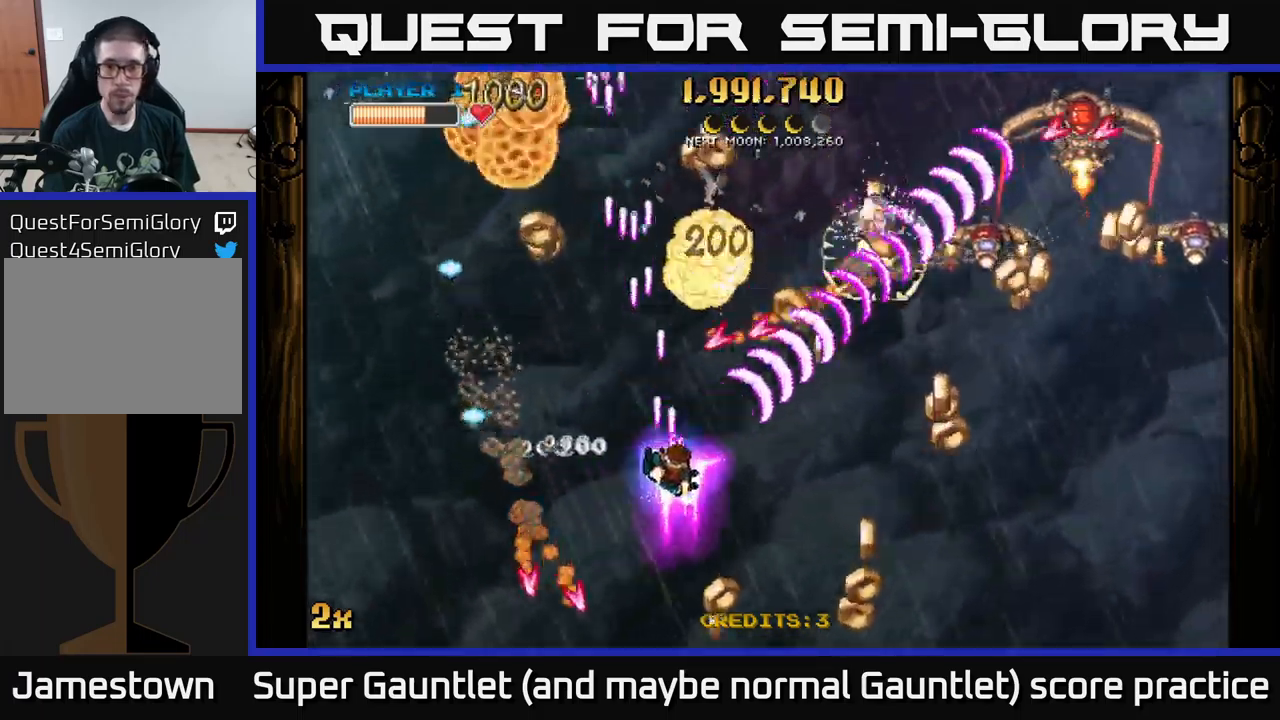
{"buttons": ["A"], "left_stick": "right", "right_stick": "center", "events": [[433, "left_stick", "right"]]}
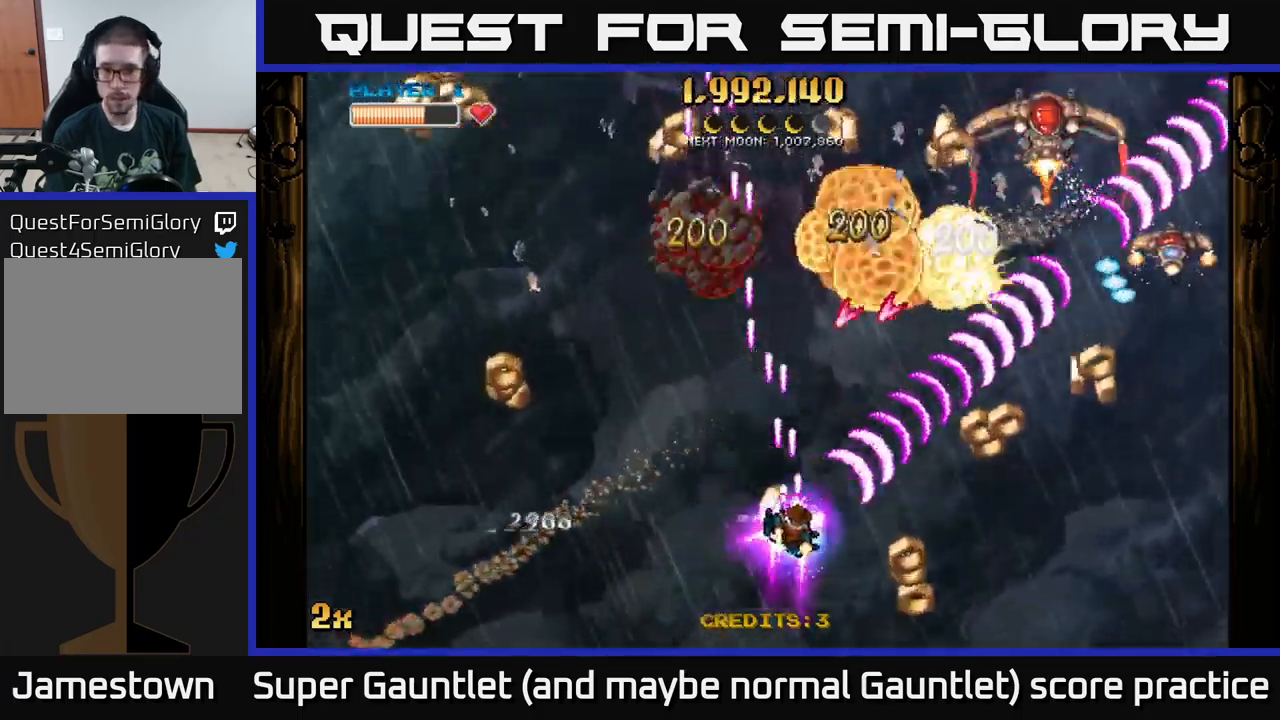
{"buttons": ["A"], "left_stick": "right", "right_stick": "center", "events": [[283, "X", "down"], [316, "left_stick", "up"], [400, "X", "up"], [433, "left_stick", "right"]]}
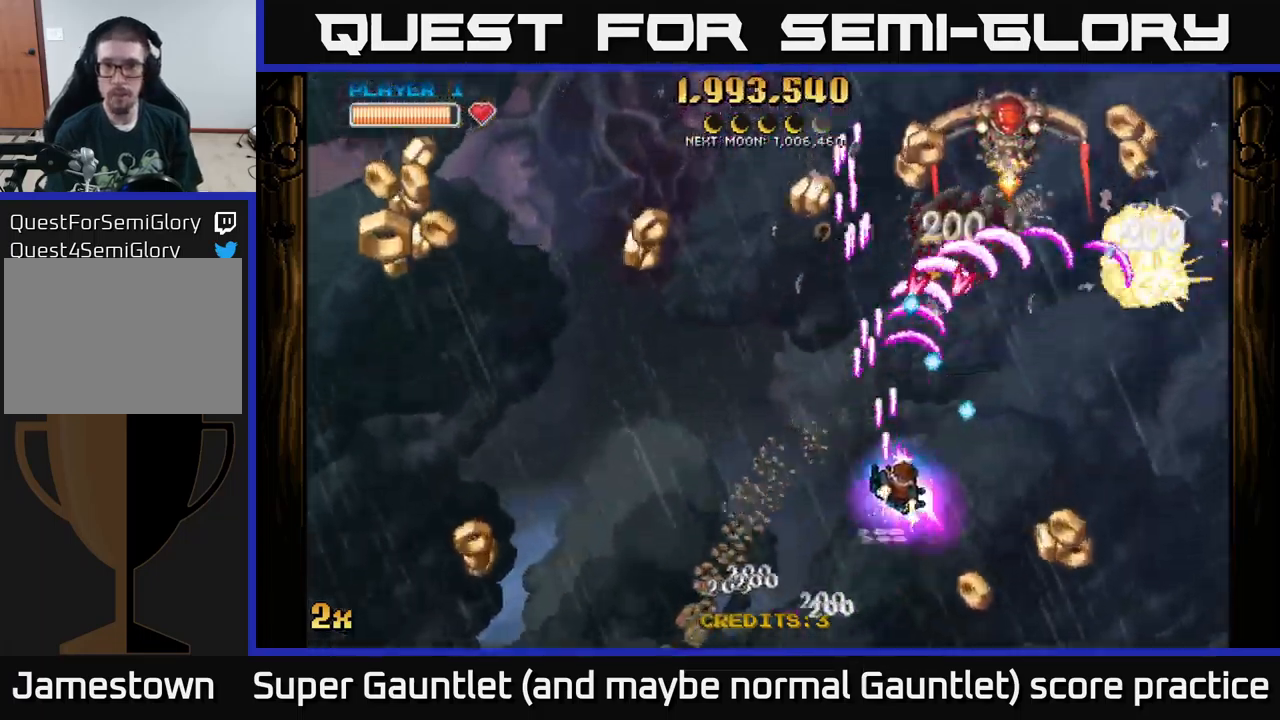
{"buttons": ["A"], "left_stick": "up", "right_stick": "center", "events": [[366, "left_stick", "up"]]}
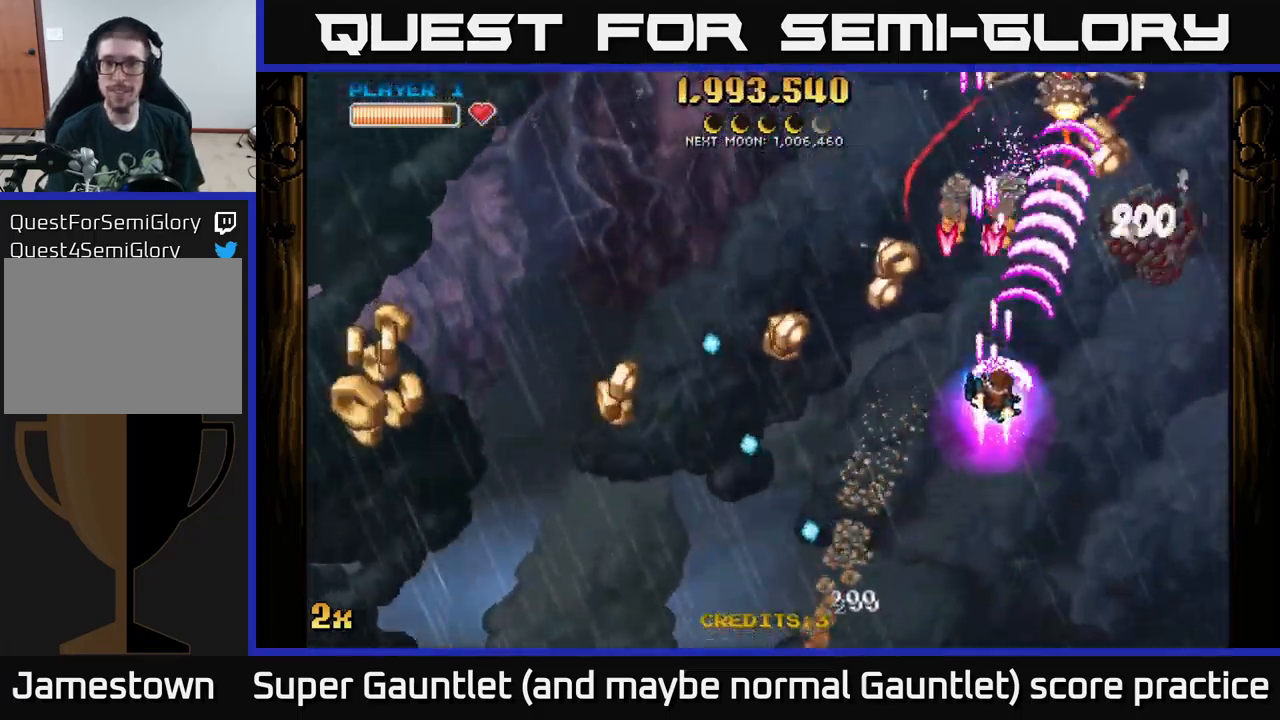
{"buttons": ["A"], "left_stick": "up-right", "right_stick": "center", "events": [[100, "left_stick", "right"], [333, "left_stick", "up-right"]]}
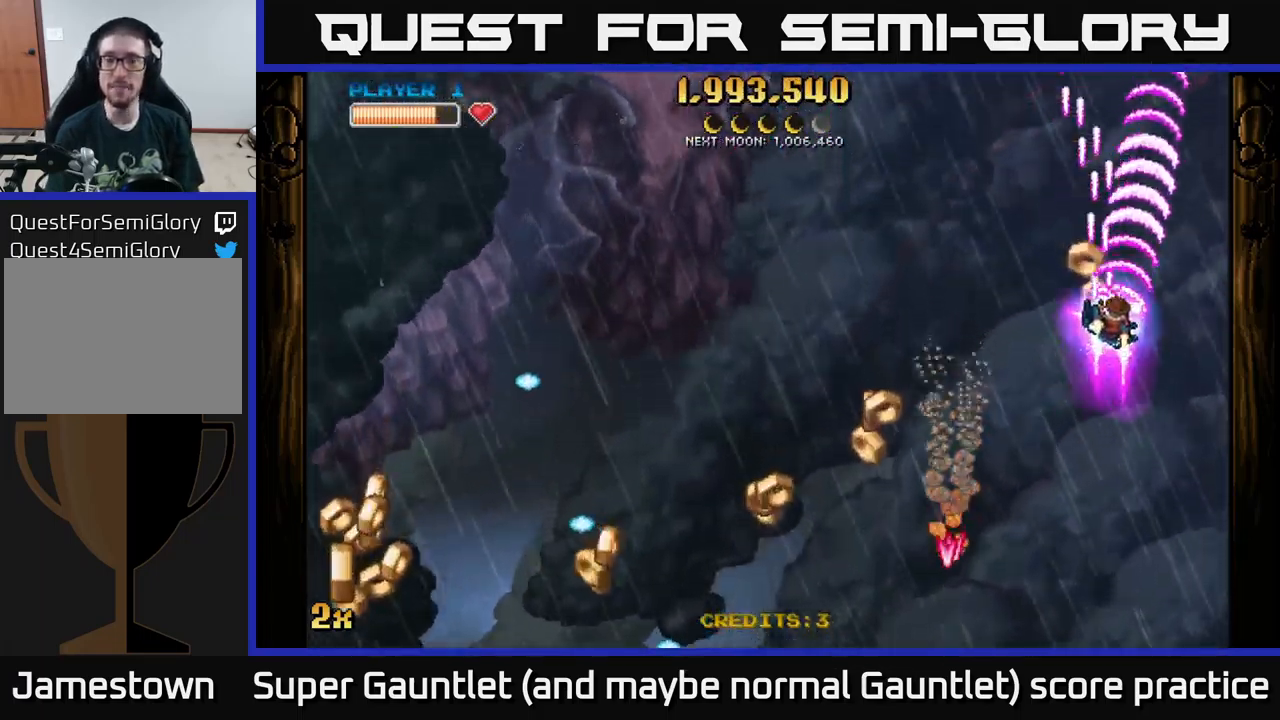
{"buttons": ["A"], "left_stick": "down-left", "right_stick": "center", "events": [[66, "left_stick", "up-left"], [133, "left_stick", "down-left"], [166, "X", "down"], [300, "X", "up"]]}
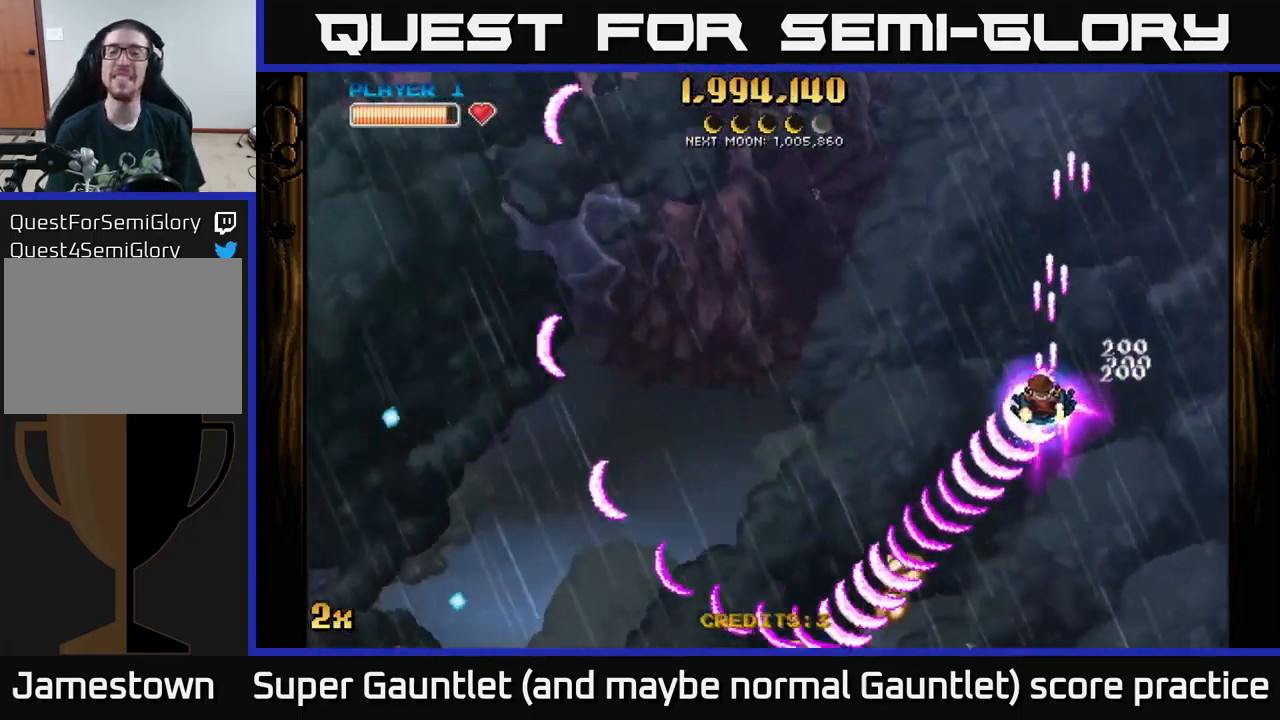
{"buttons": ["A"], "left_stick": "up-left", "right_stick": "center", "events": [[200, "left_stick", "up-left"], [250, "X", "down"], [400, "X", "up"]]}
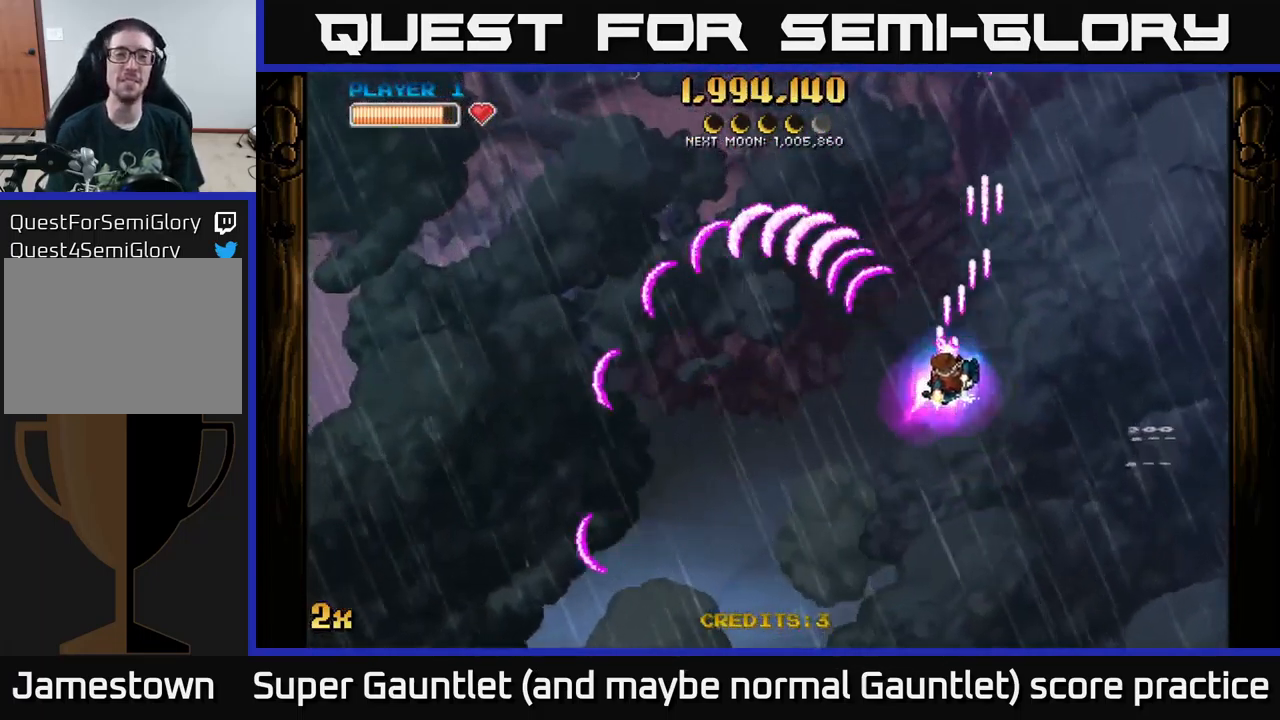
{"buttons": ["A", "X"], "left_stick": "up", "right_stick": "center", "events": [[33, "left_stick", "down-left"], [450, "left_stick", "up"], [466, "X", "down"]]}
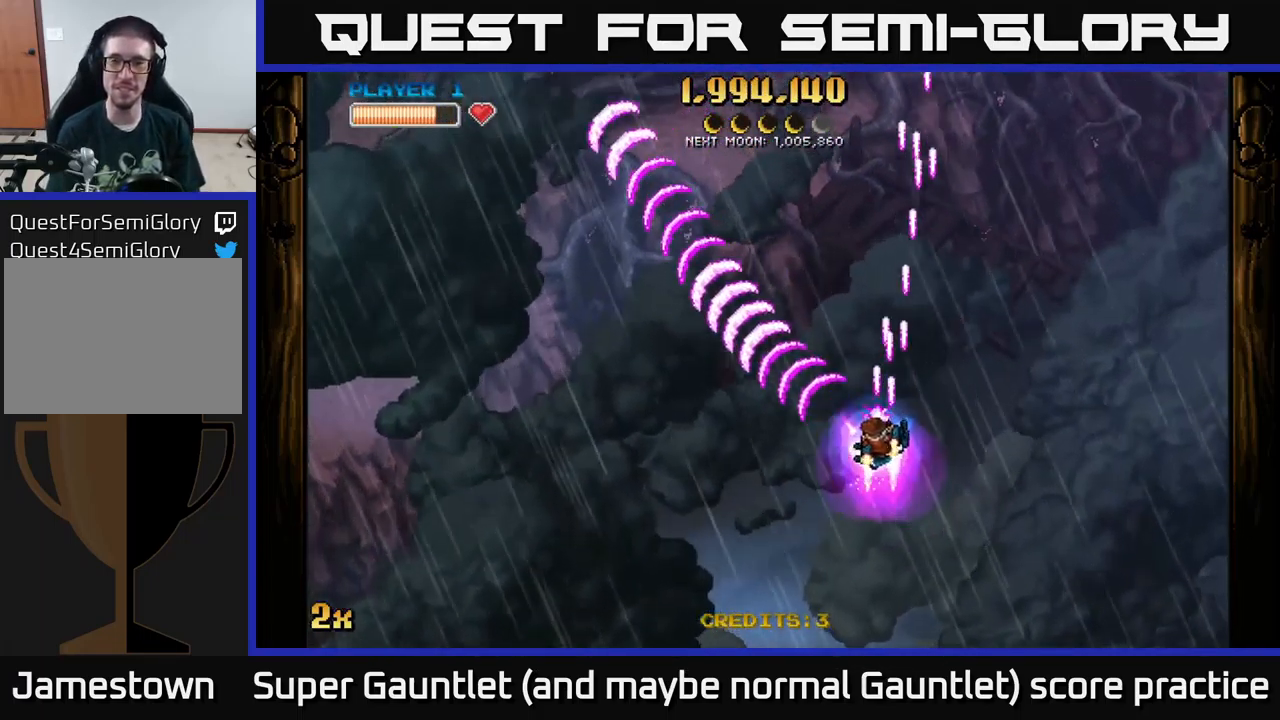
{"buttons": ["A"], "left_stick": "down", "right_stick": "center", "events": [[116, "X", "up"], [283, "left_stick", "left"], [350, "left_stick", "down"]]}
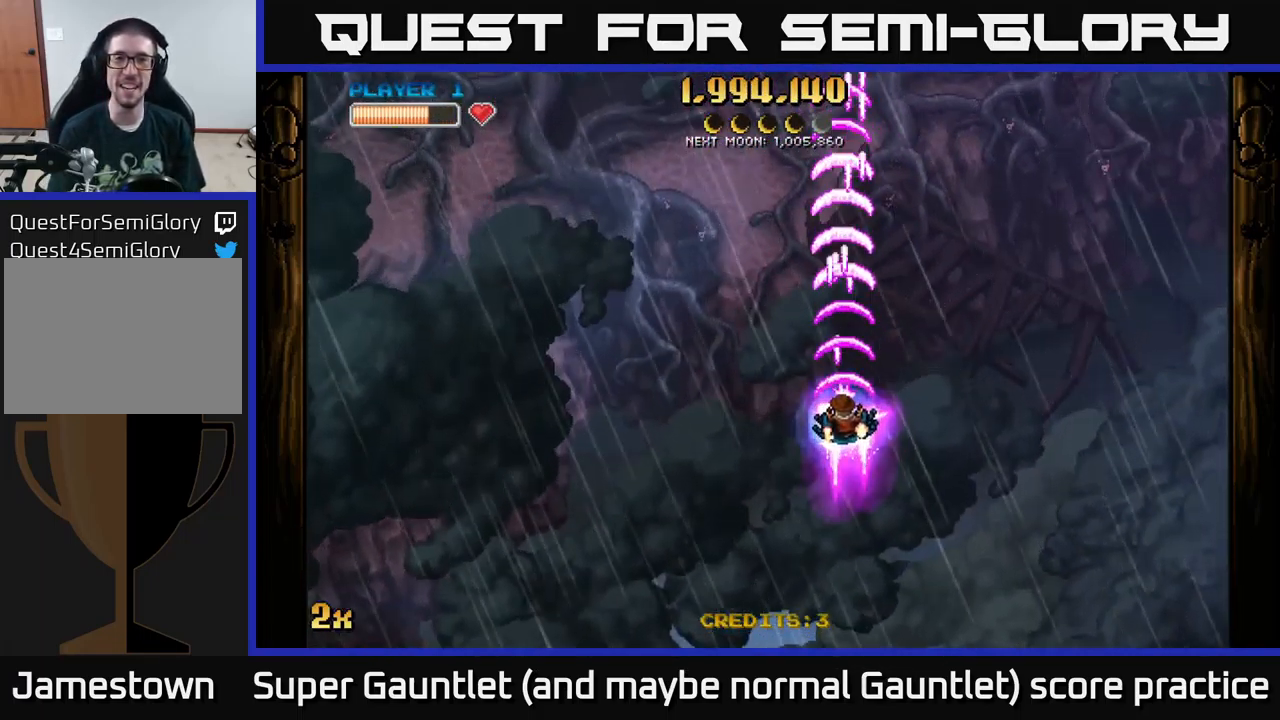
{"buttons": ["A"], "left_stick": "down-left", "right_stick": "center", "events": [[200, "left_stick", "down-left"]]}
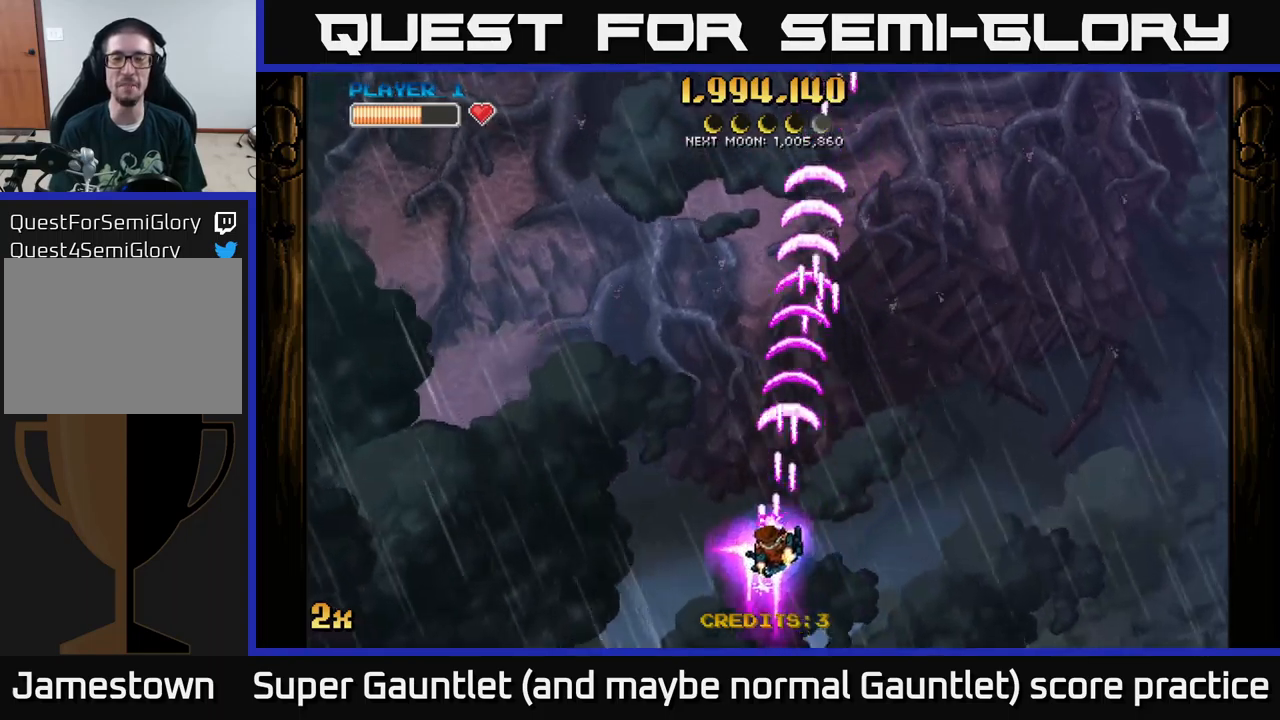
{"buttons": ["A"], "left_stick": "left", "right_stick": "center", "events": [[367, "left_stick", "left"]]}
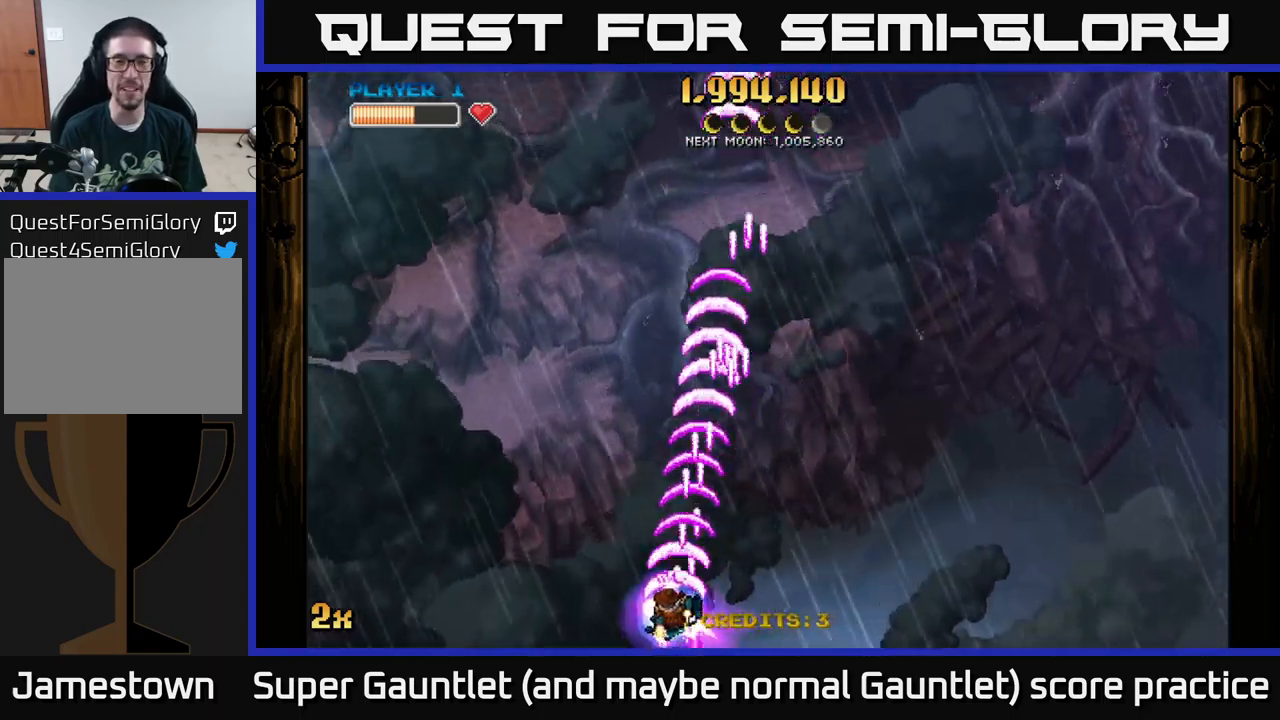
{"buttons": ["A"], "left_stick": "center", "right_stick": "center", "events": [[50, "left_stick", "up"], [133, "X", "down"], [267, "X", "up"], [500, "left_stick", "center"]]}
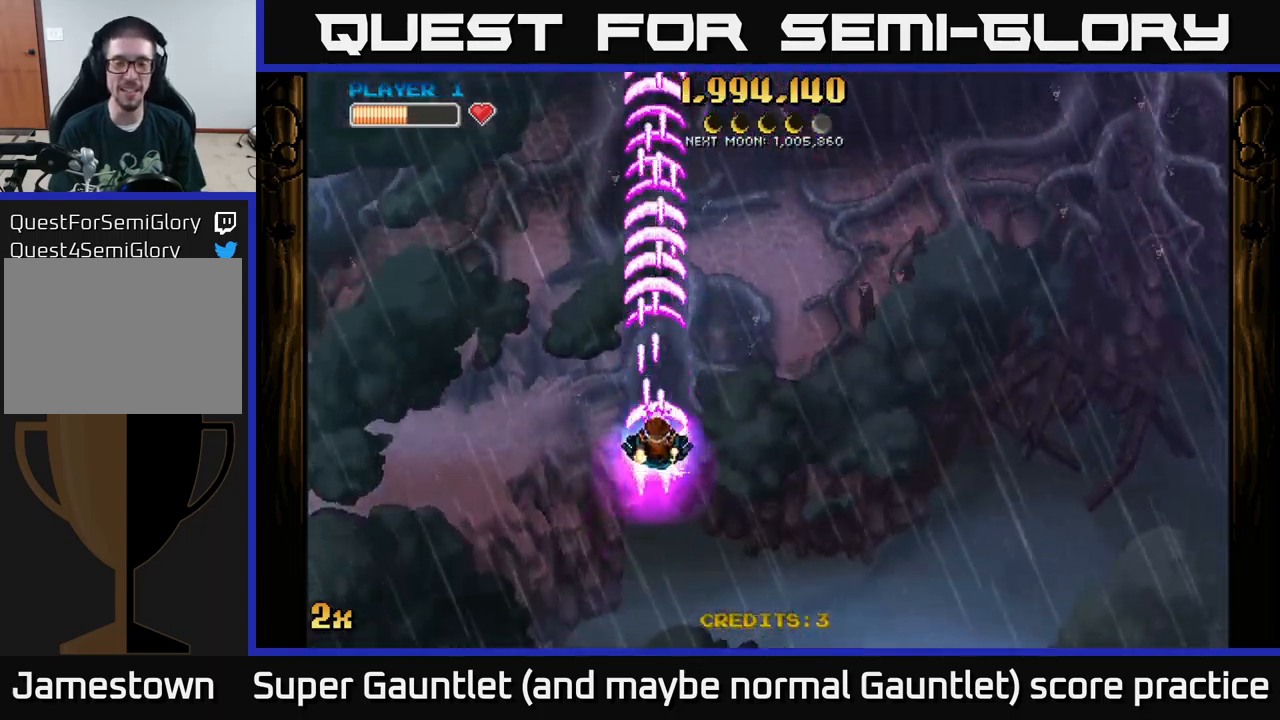
{"buttons": ["A"], "left_stick": "down", "right_stick": "center", "events": [[50, "left_stick", "down"]]}
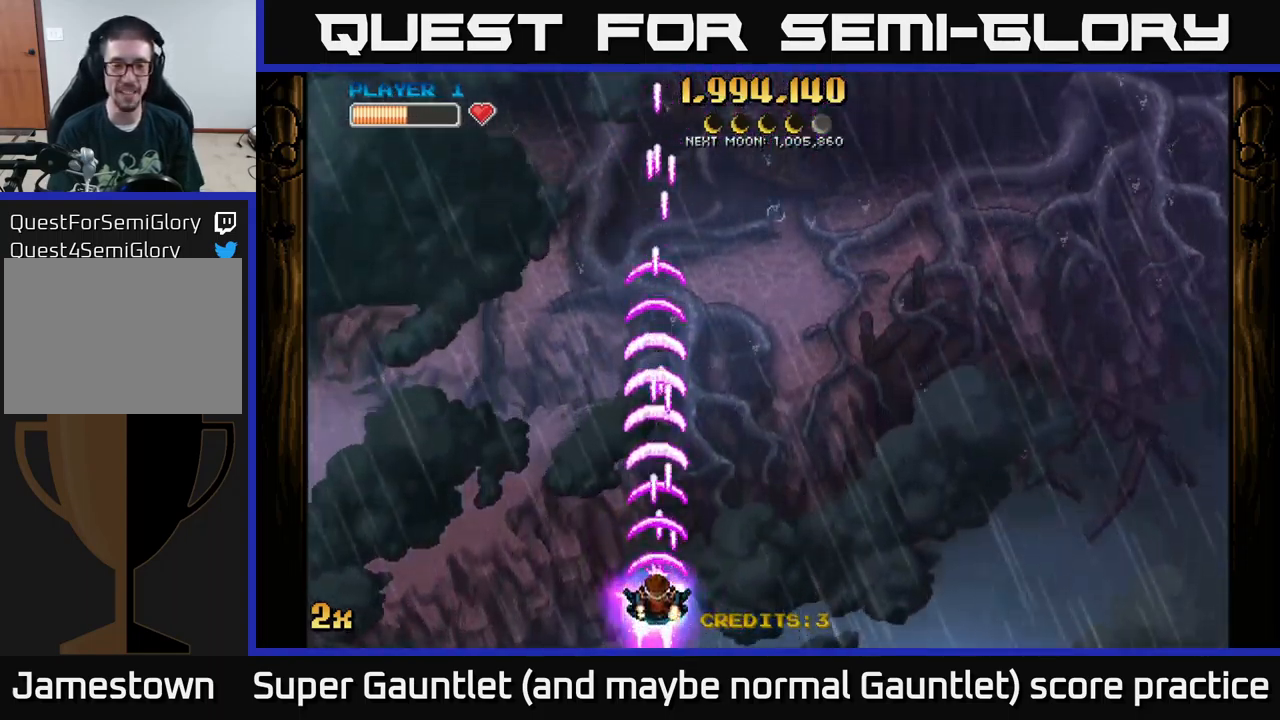
{"buttons": ["A"], "left_stick": "center", "right_stick": "center", "events": [[67, "left_stick", "up"], [183, "X", "down"], [283, "X", "up"], [433, "left_stick", "center"]]}